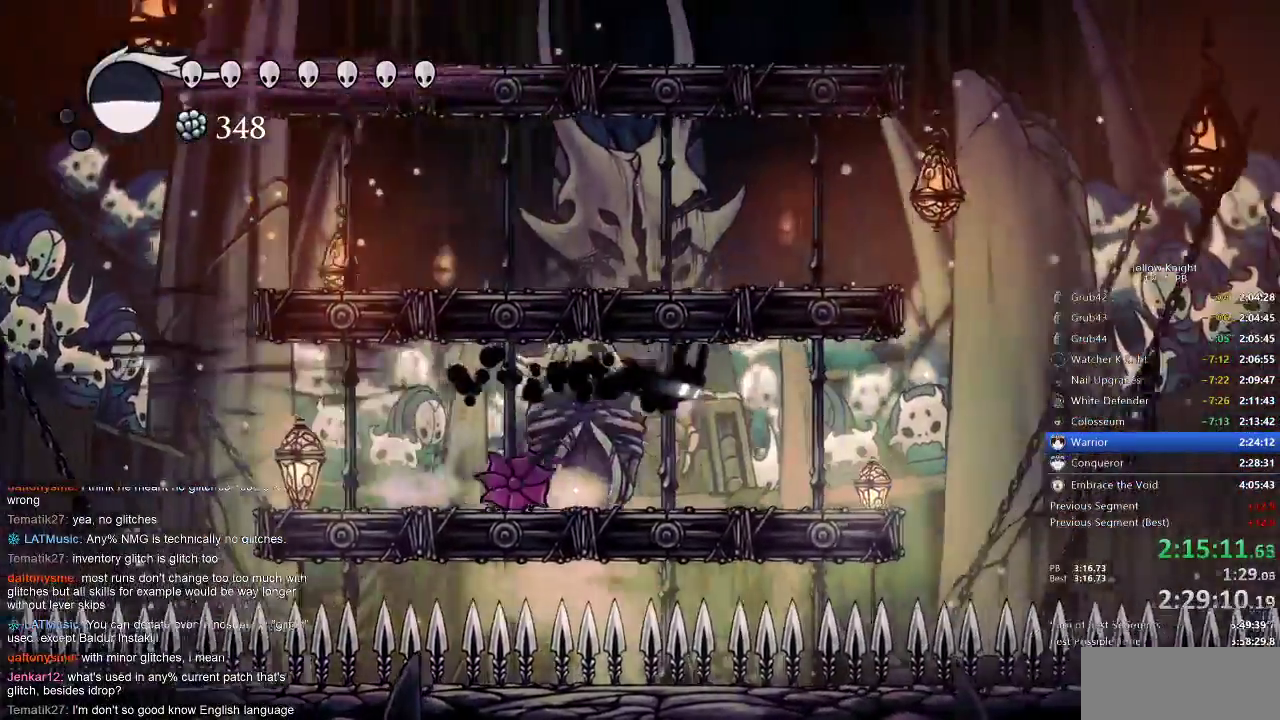
Gameplay with keyboard; each line is a JSON object with the keys held at the frame after it. "events" lists presses ("down") and releases ("up") of "cdash", "dash", "dnail", "down", "heal", "inv", "jump", "left", "nail", "right", "spell" and "up" between this image and that frame as [ms after this image, input, new state], when the widget could be followed in between. No other keys are recorded. Mouse input is not recorded. Key names are as the overlay labels them; some are game actions (e.g. jump) rather than physical keys.
{"keys": ["dash", "left"], "events": [[83, "left", "down"], [83, "right", "up"], [417, "dash", "down"]]}
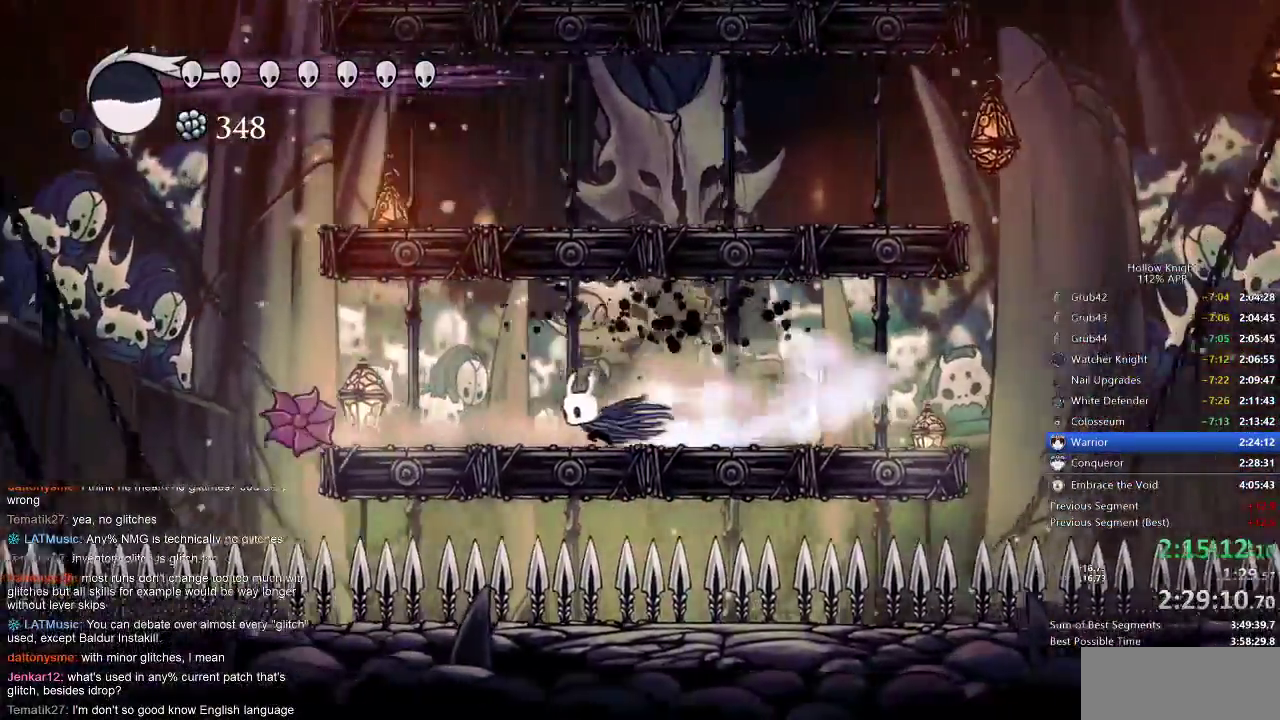
{"keys": ["left"], "events": [[50, "dash", "up"], [250, "nail", "down"], [383, "nail", "up"]]}
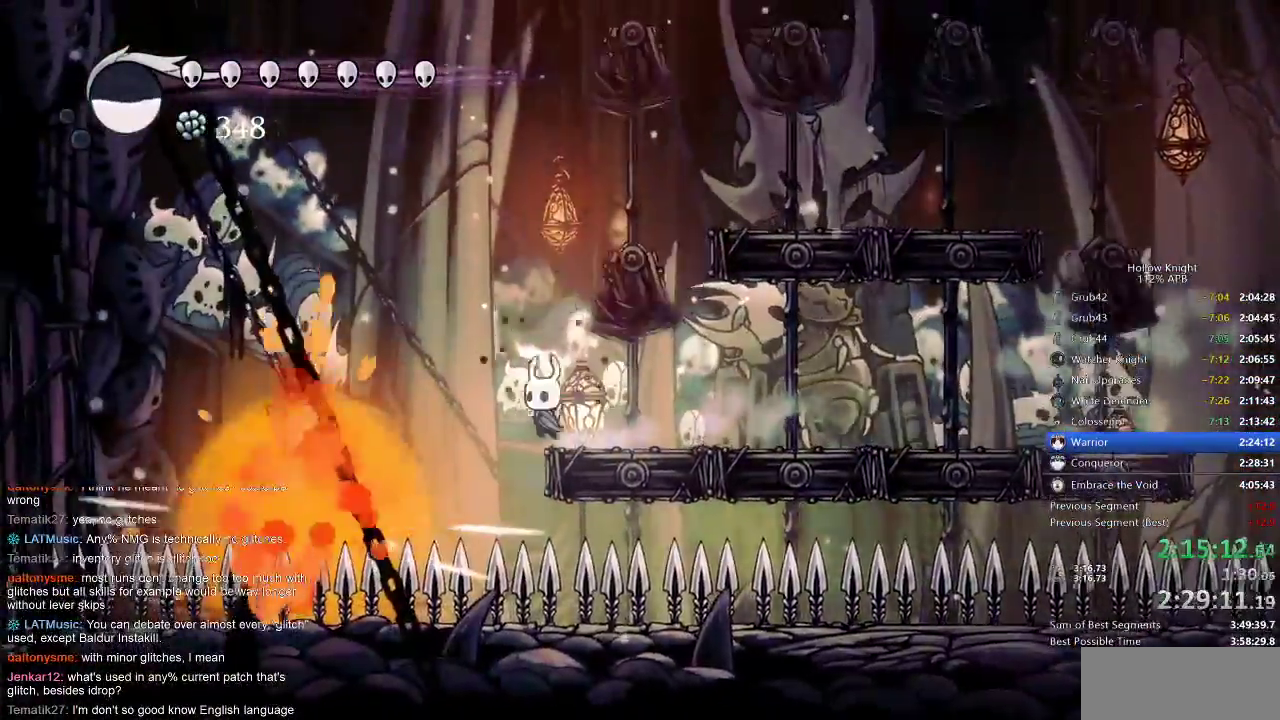
{"keys": ["jump", "left"], "events": [[50, "jump", "down"], [317, "jump", "up"], [367, "jump", "down"]]}
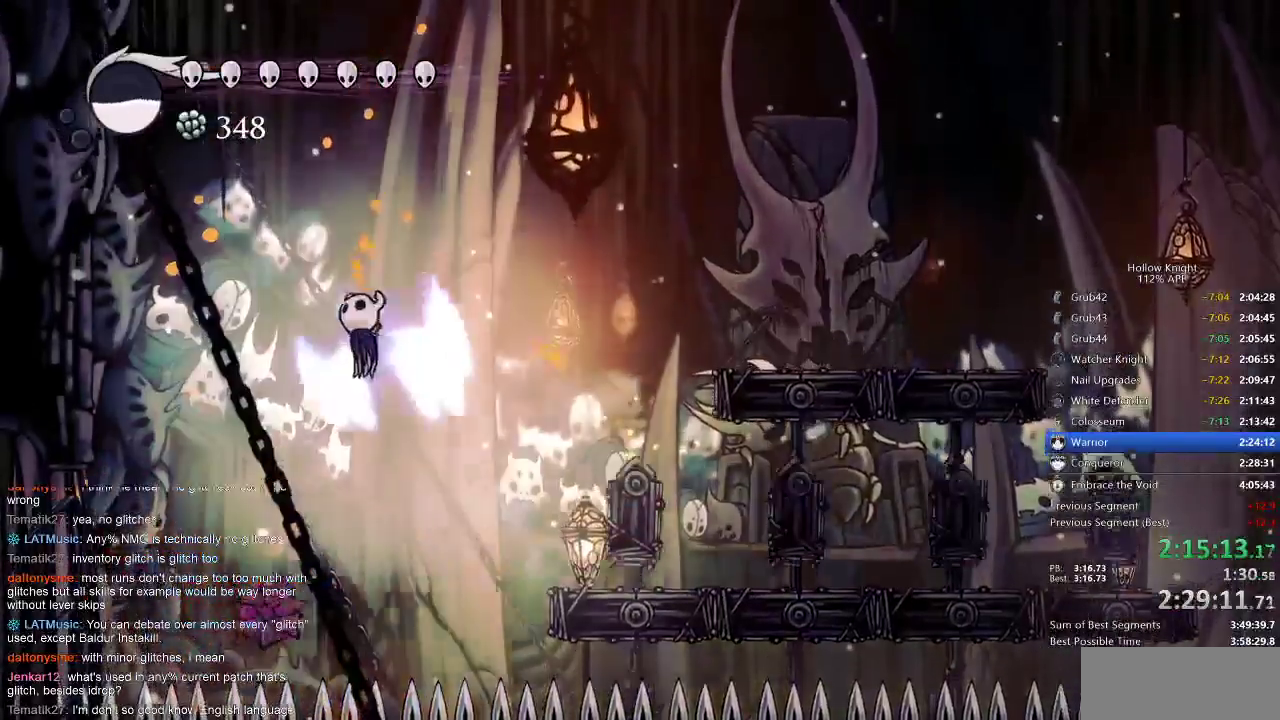
{"keys": ["left"], "events": [[233, "dash", "down"], [267, "jump", "up"], [467, "dash", "up"]]}
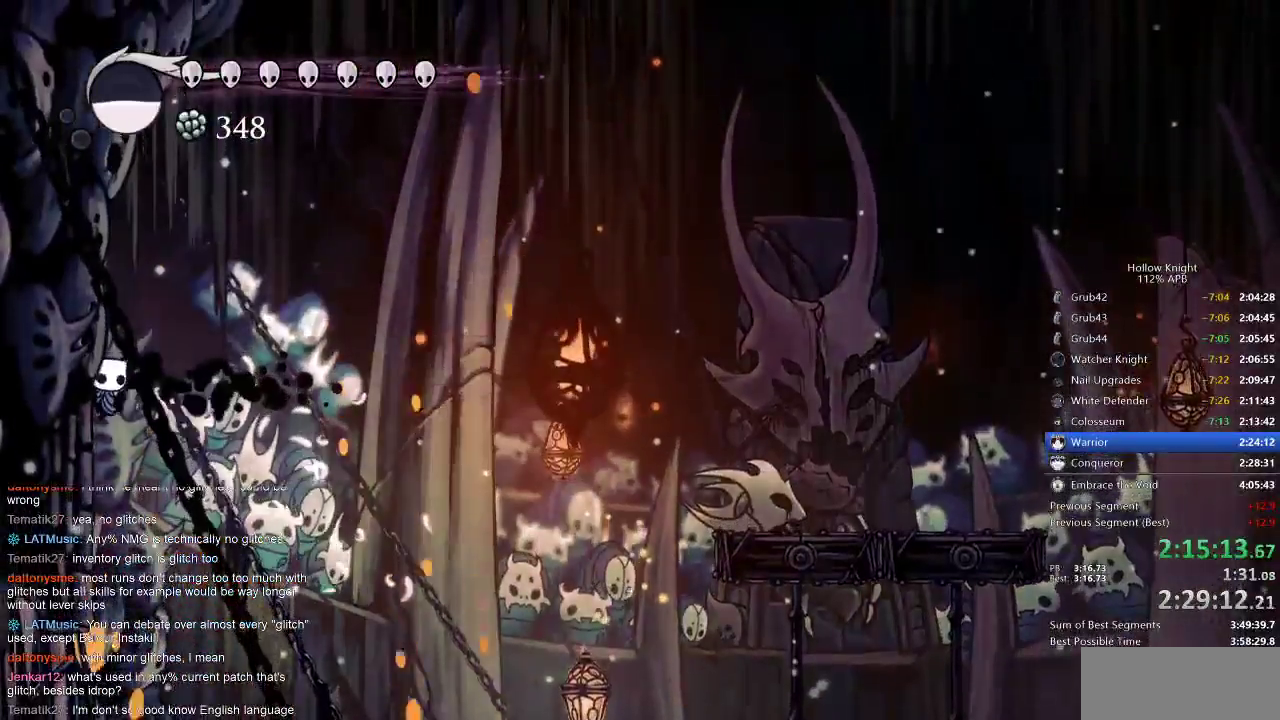
{"keys": ["jump", "left"], "events": [[50, "jump", "down"], [300, "jump", "up"], [433, "jump", "down"]]}
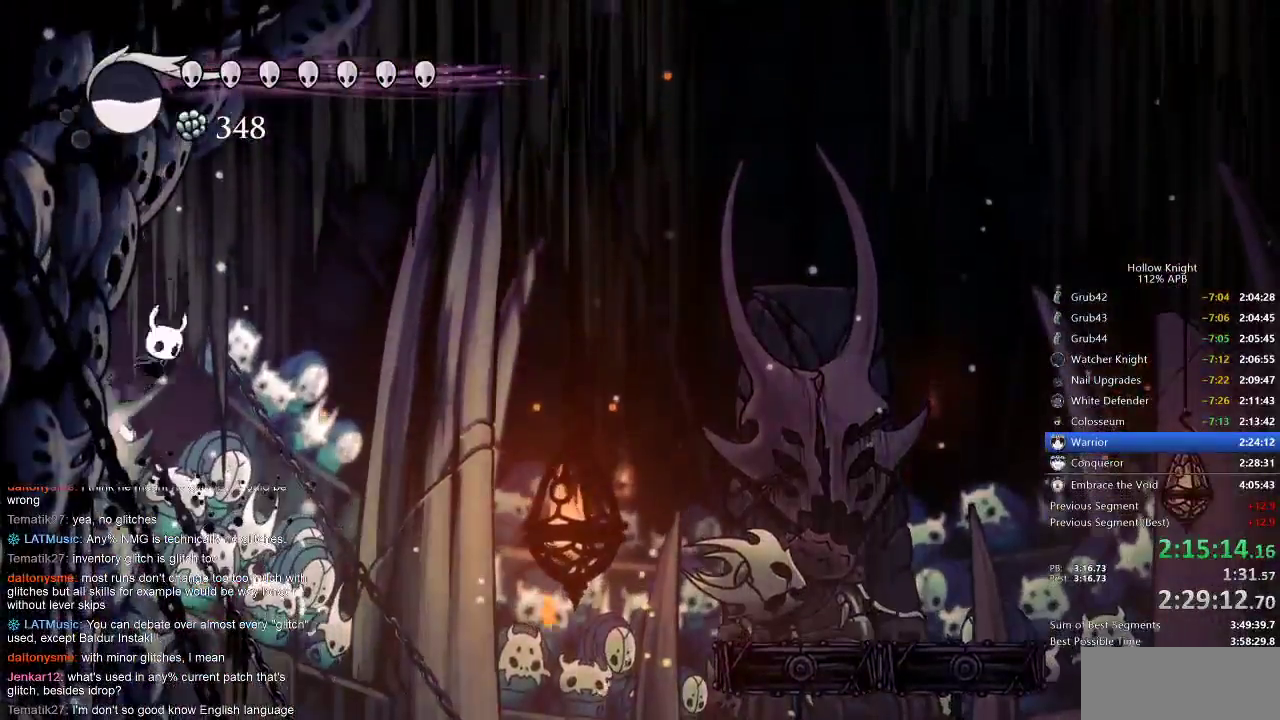
{"keys": ["left"], "events": [[100, "jump", "up"], [300, "jump", "down"], [350, "jump", "up"]]}
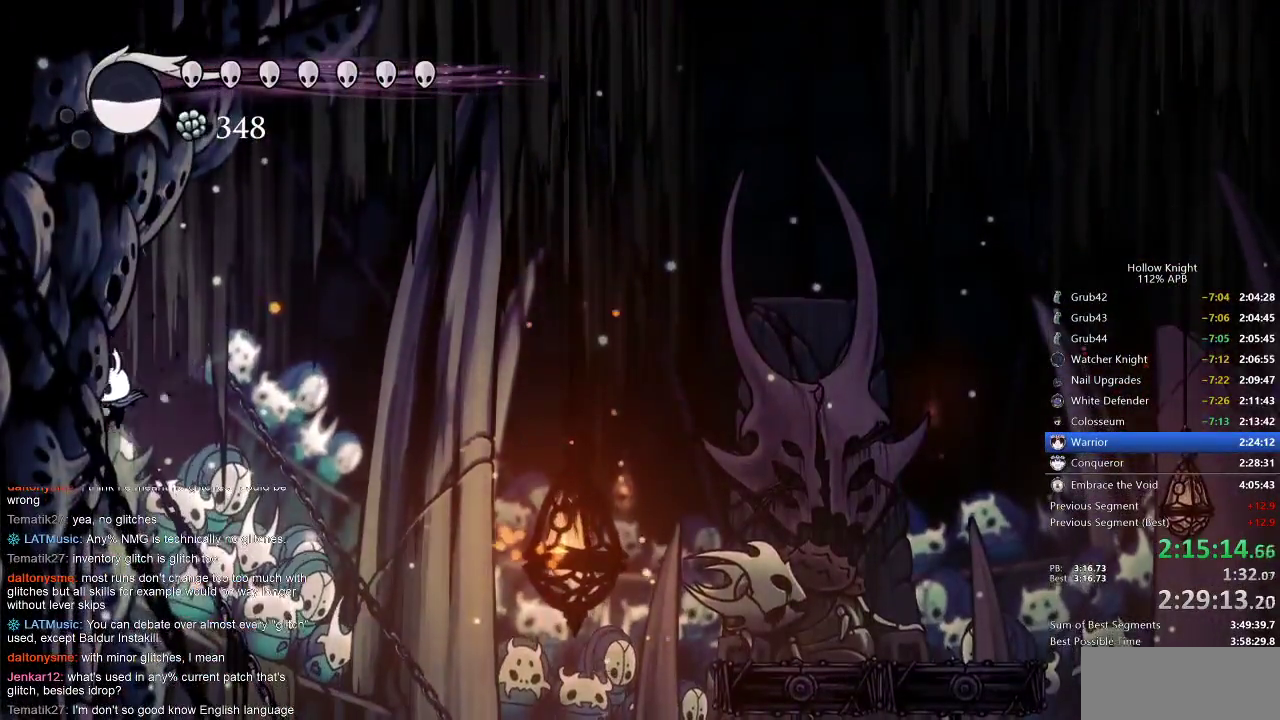
{"keys": ["left"], "events": [[150, "jump", "down"], [250, "jump", "up"]]}
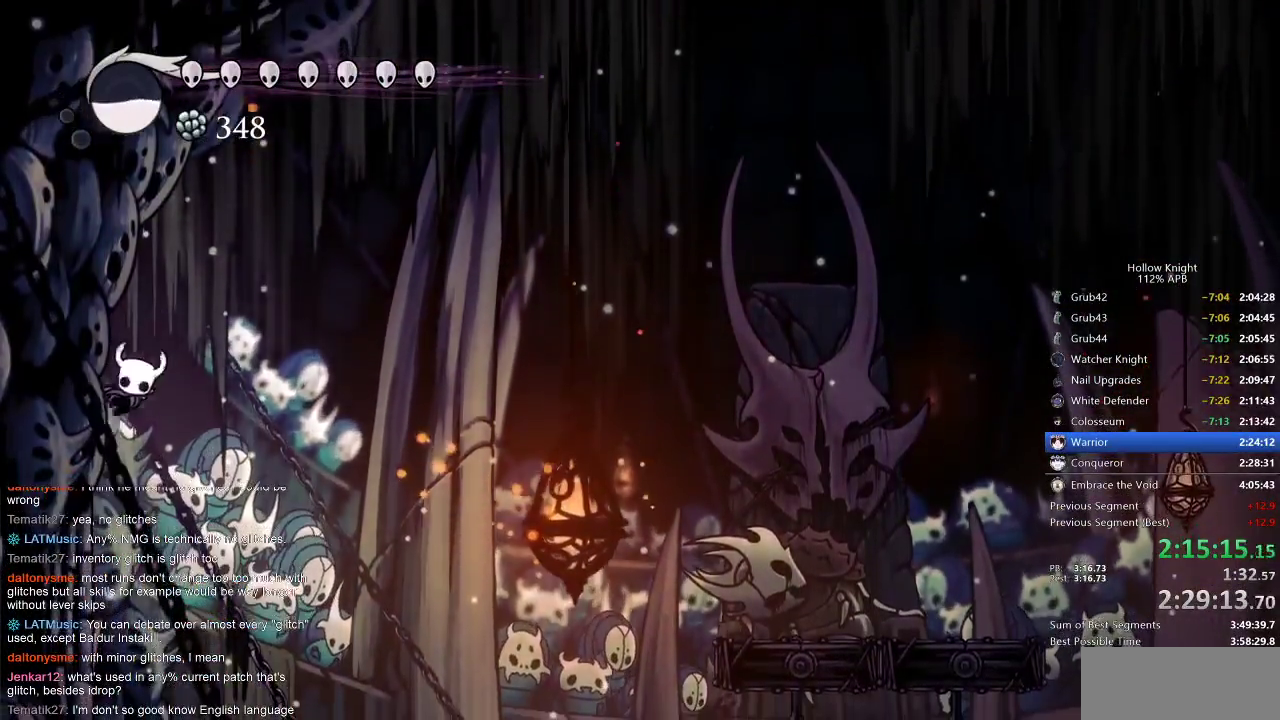
{"keys": ["left"], "events": [[33, "jump", "down"], [117, "jump", "up"], [350, "jump", "down"], [433, "jump", "up"]]}
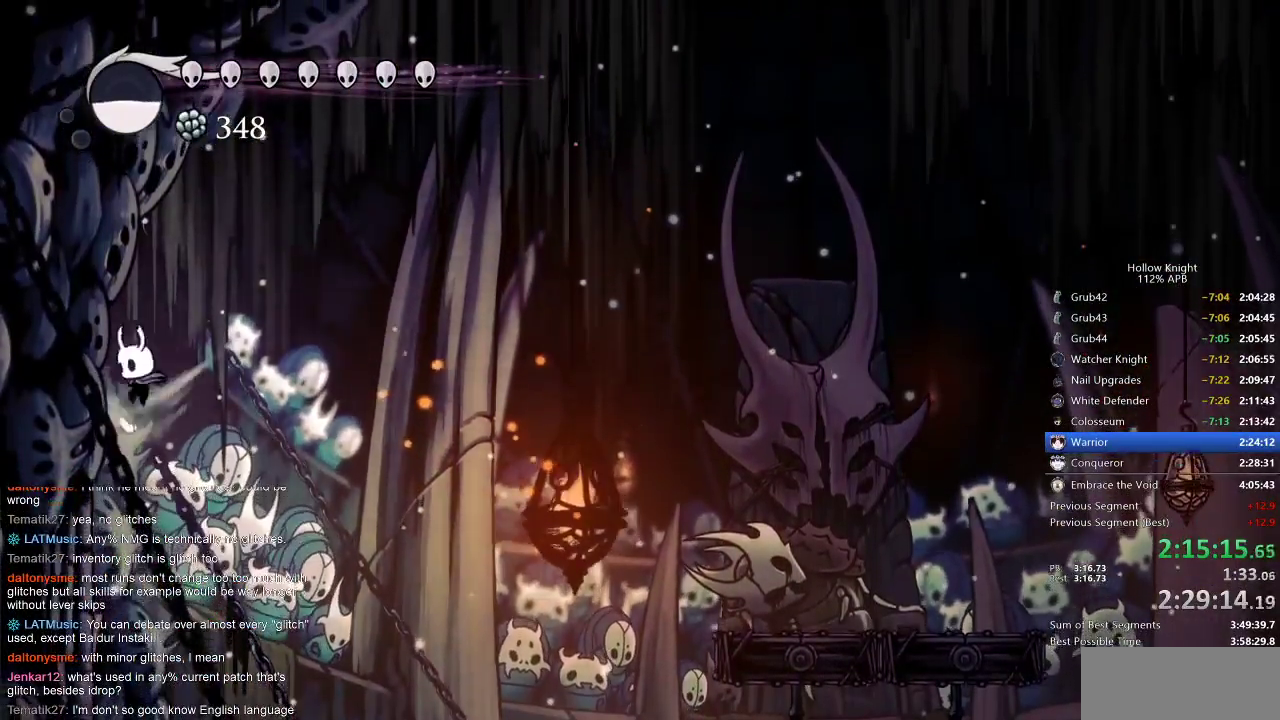
{"keys": ["left"], "events": [[167, "jump", "down"], [300, "jump", "up"]]}
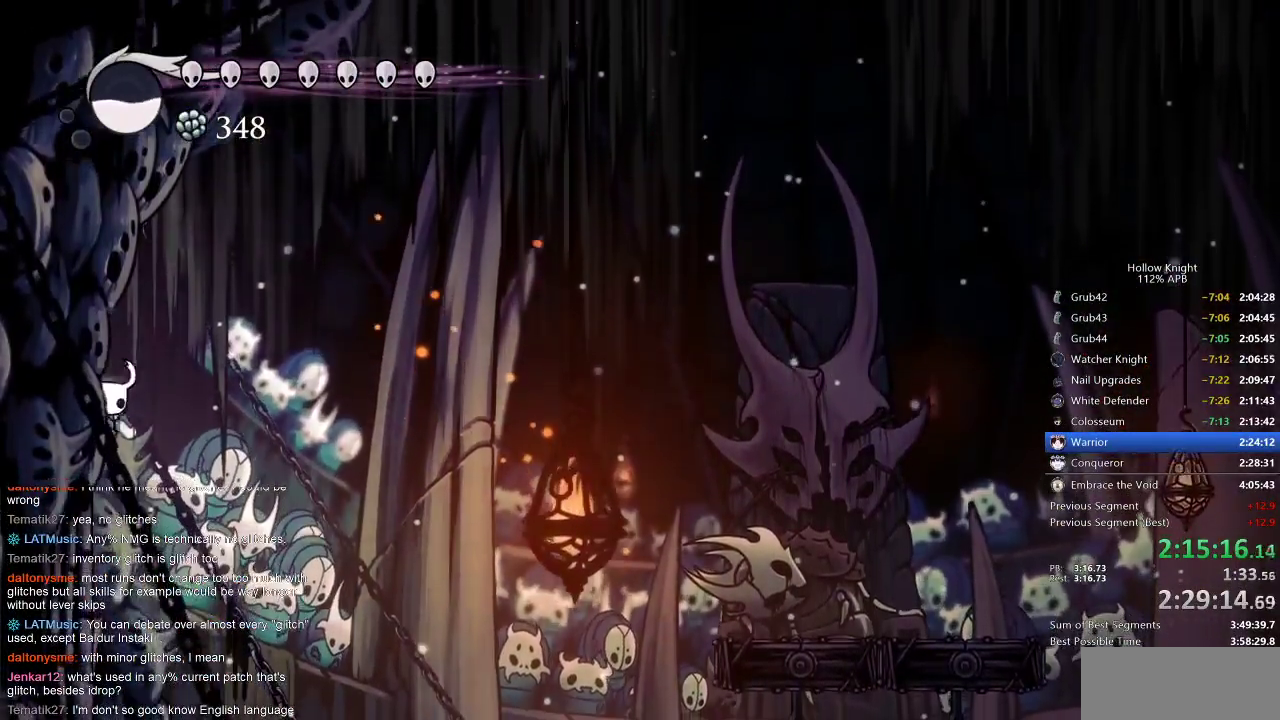
{"keys": ["left"], "events": [[50, "jump", "down"], [150, "jump", "up"], [400, "jump", "down"], [467, "jump", "up"]]}
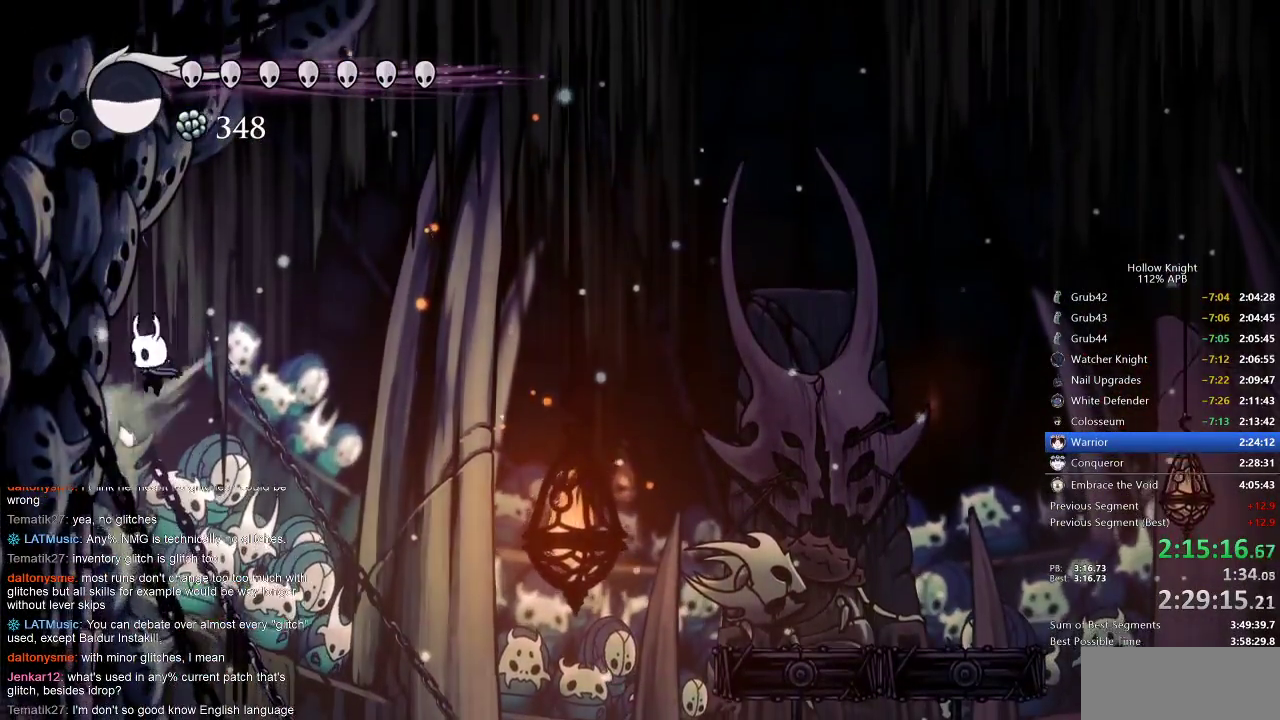
{"keys": ["left"], "events": [[200, "jump", "down"], [300, "jump", "up"]]}
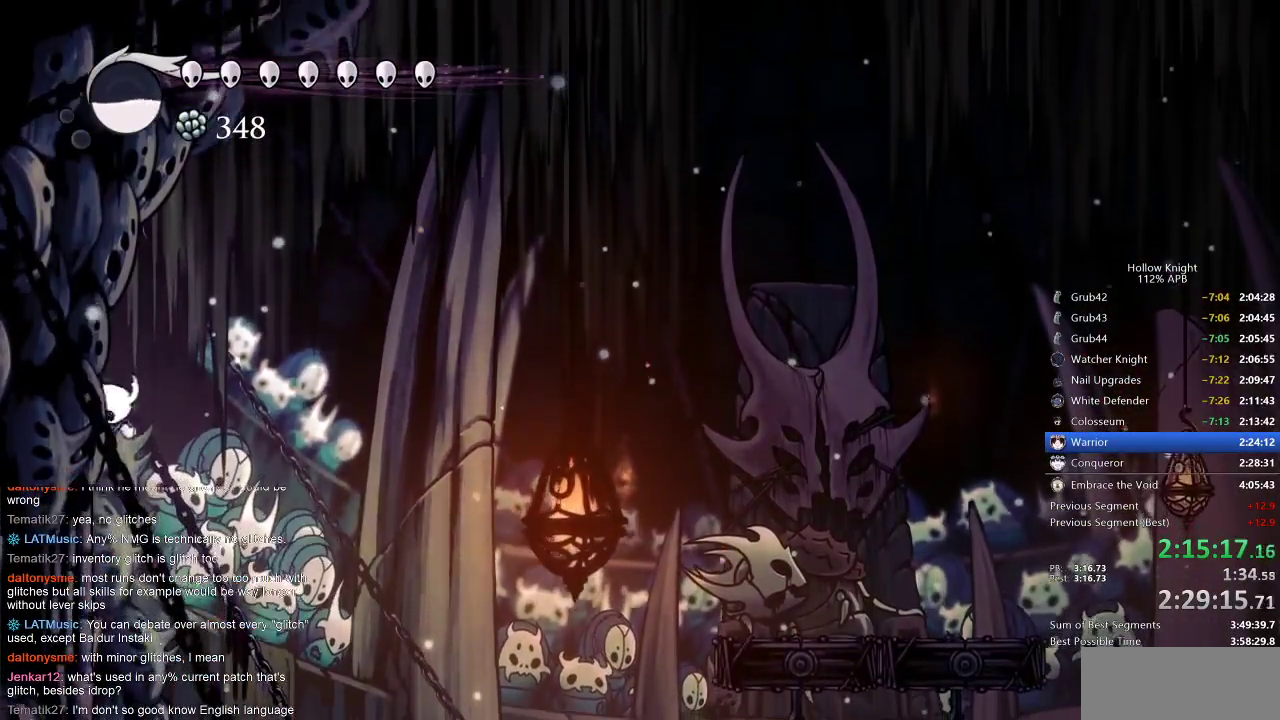
{"keys": ["left"], "events": [[17, "jump", "down"], [117, "jump", "up"], [400, "jump", "down"], [433, "jump", "up"]]}
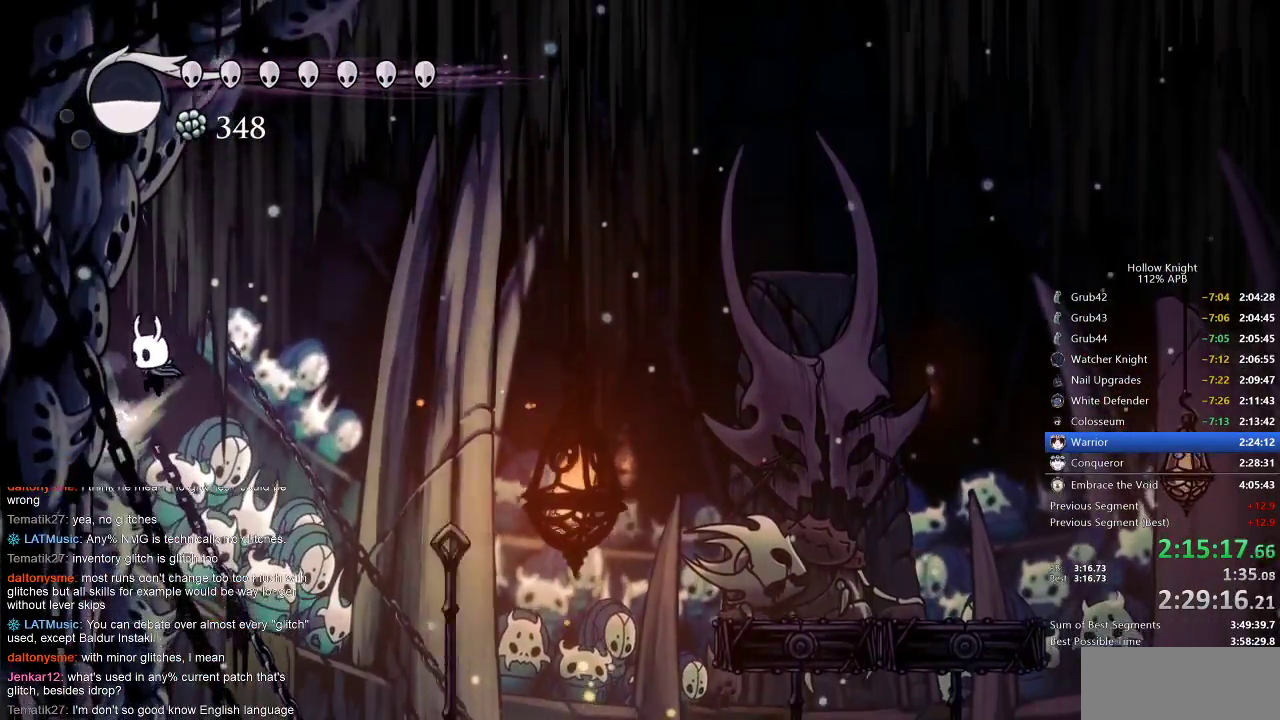
{"keys": ["left"], "events": [[267, "jump", "down"], [350, "jump", "up"]]}
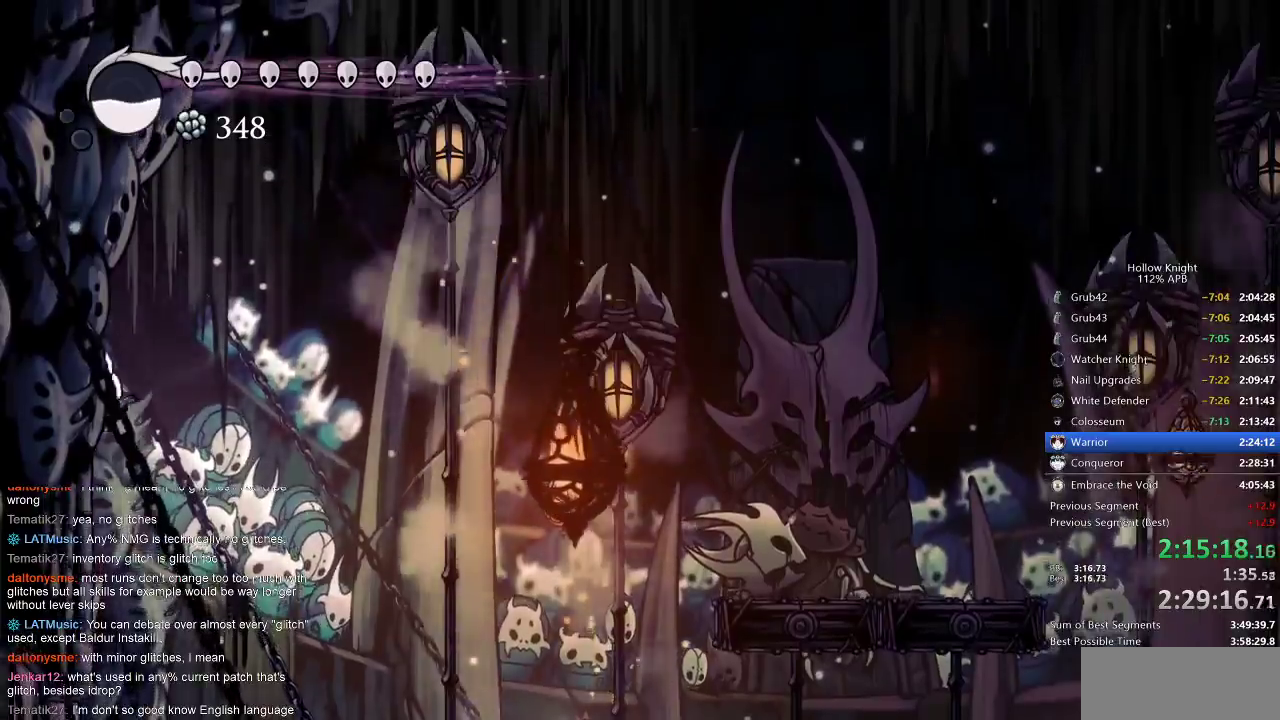
{"keys": ["jump", "right"], "events": [[117, "jump", "down"], [183, "left", "up"], [183, "right", "down"]]}
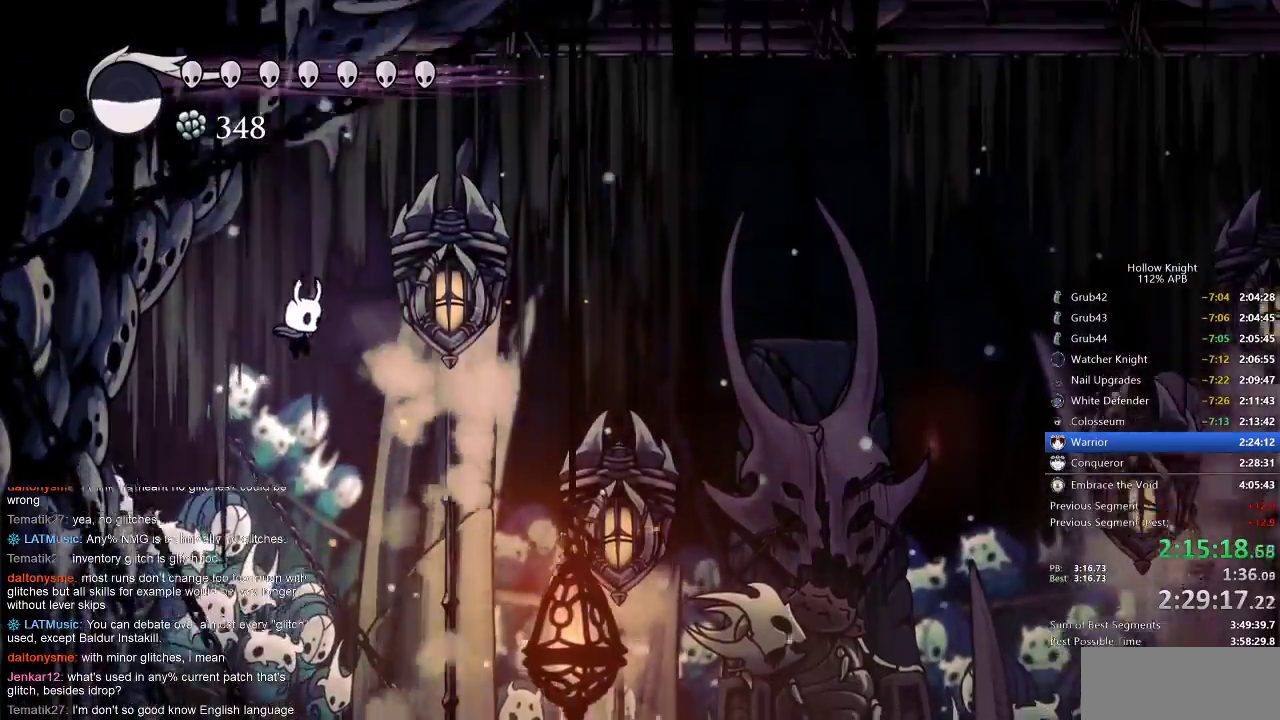
{"keys": ["right"], "events": [[33, "jump", "up"], [300, "spell", "down"], [400, "spell", "up"]]}
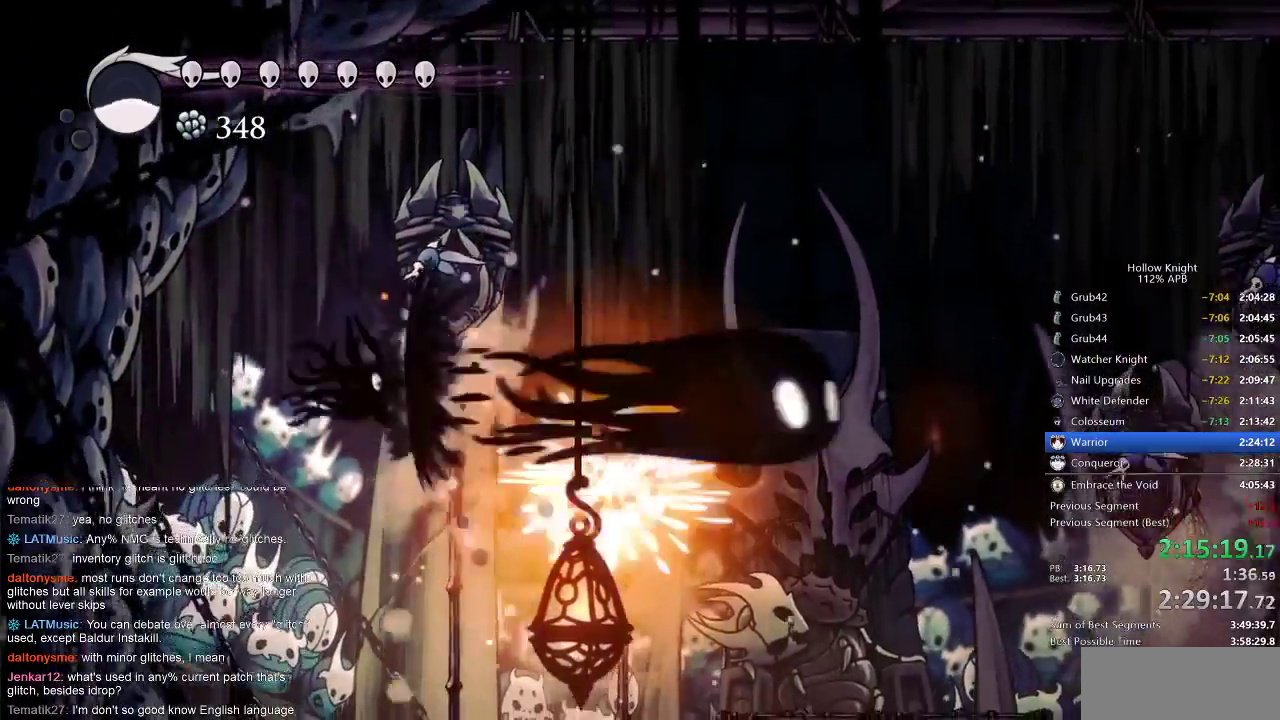
{"keys": ["right", "up"], "events": [[367, "up", "down"]]}
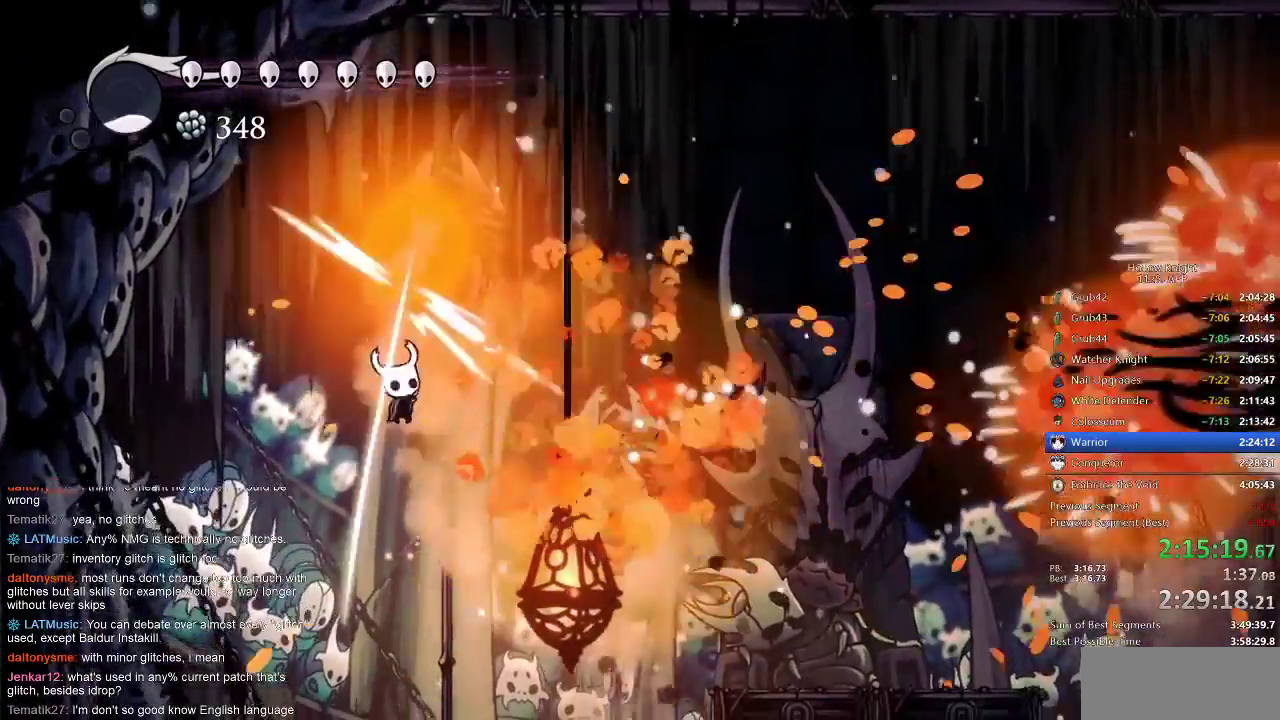
{"keys": ["right"], "events": [[17, "nail", "down"], [50, "up", "up"], [133, "nail", "up"], [200, "dash", "down"], [367, "dash", "up"]]}
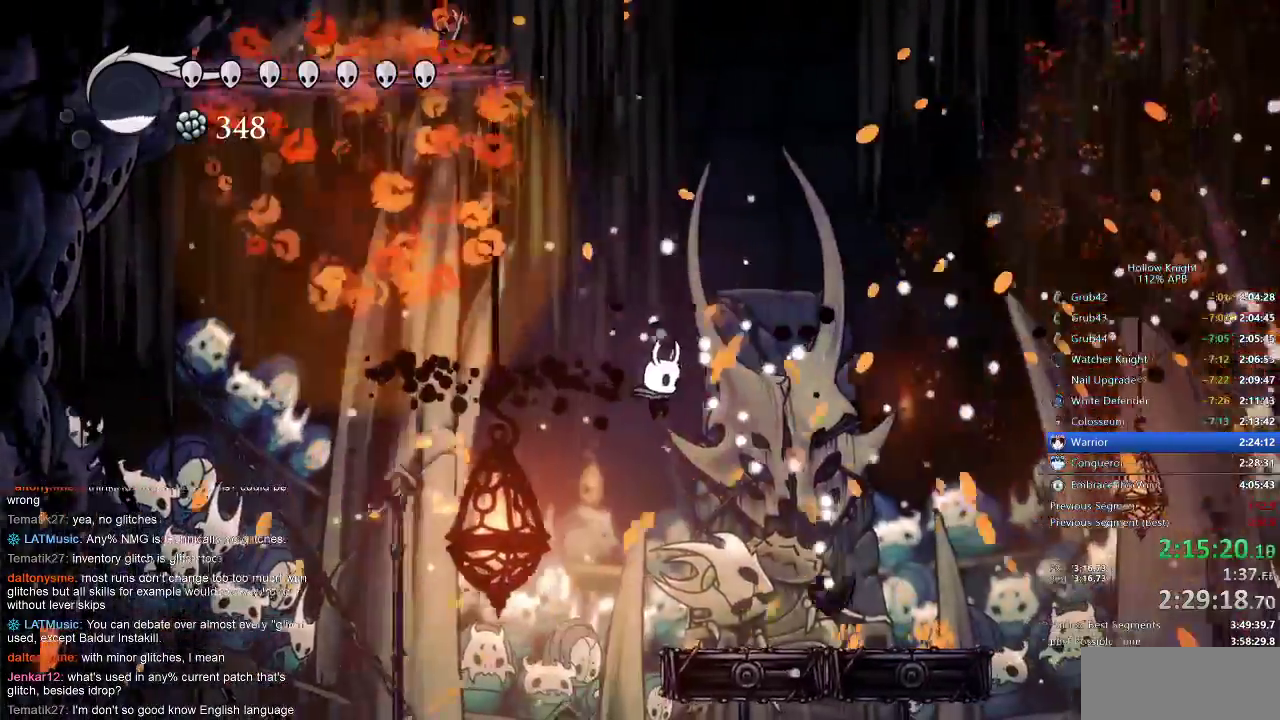
{"keys": ["right"], "events": []}
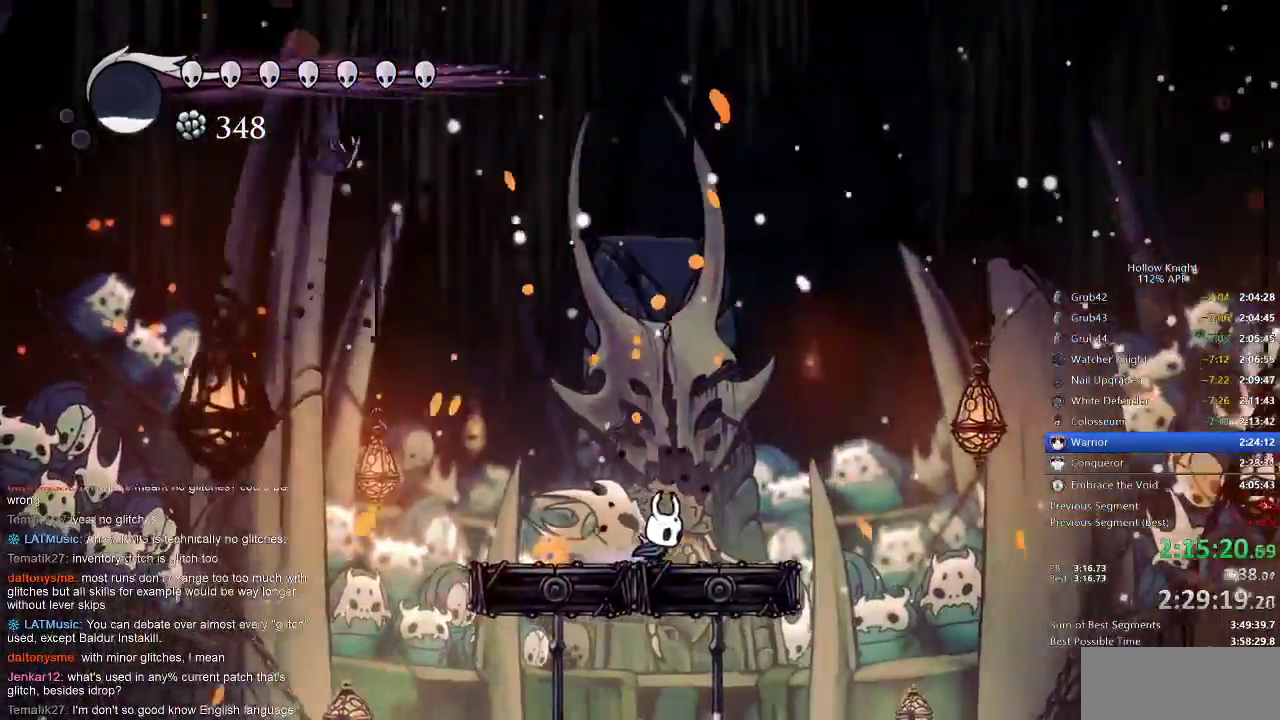
{"keys": [], "events": [[167, "right", "up"], [233, "right", "down"], [300, "right", "up"]]}
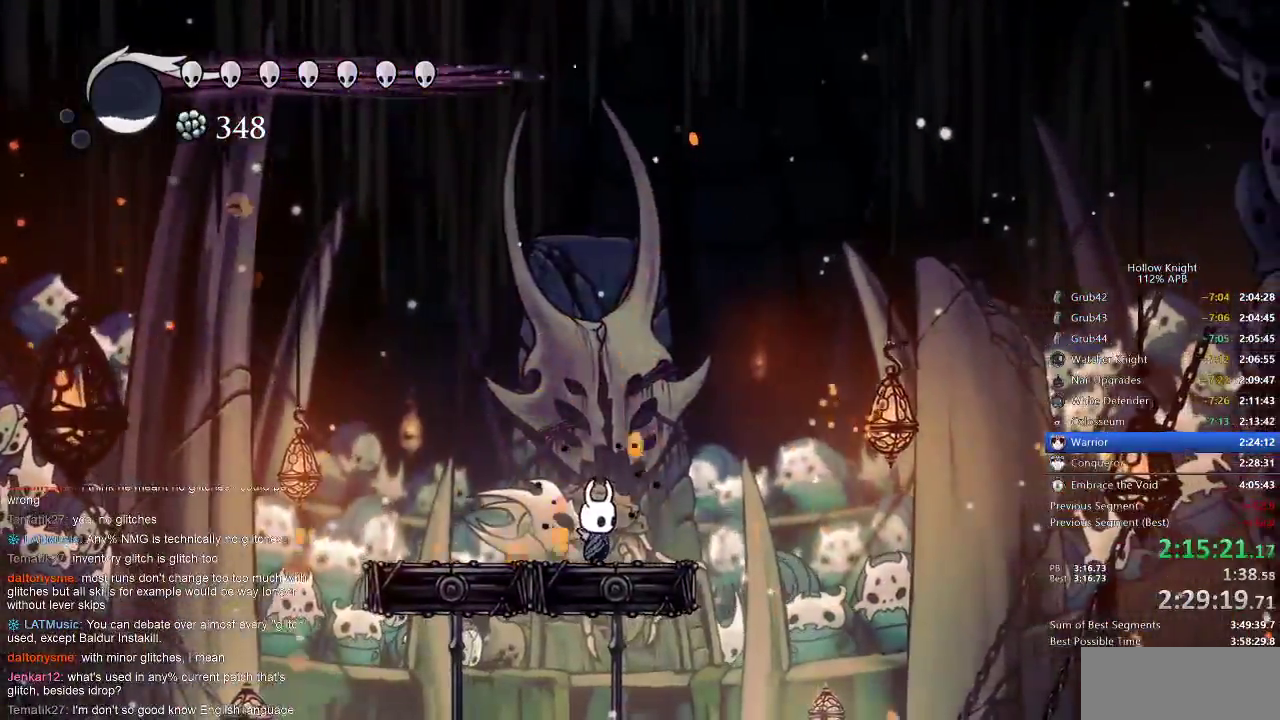
{"keys": [], "events": [[133, "right", "down"], [167, "right", "up"]]}
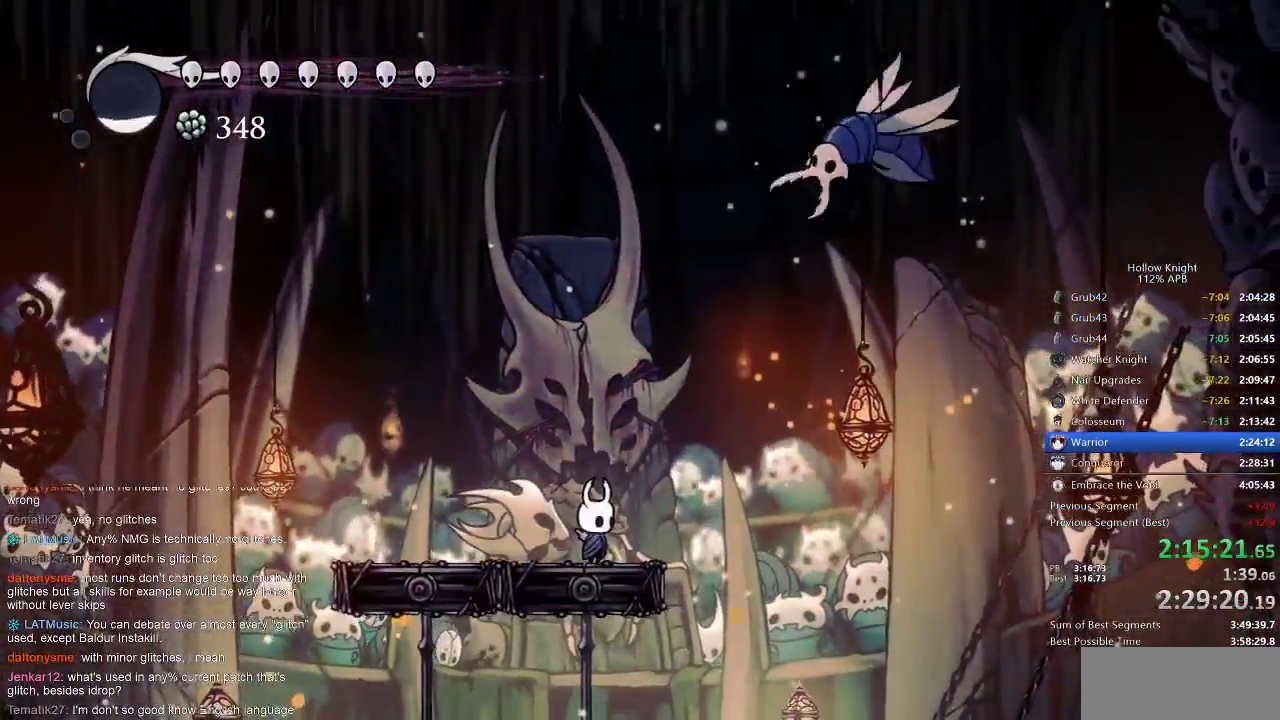
{"keys": ["right"], "events": [[467, "right", "down"]]}
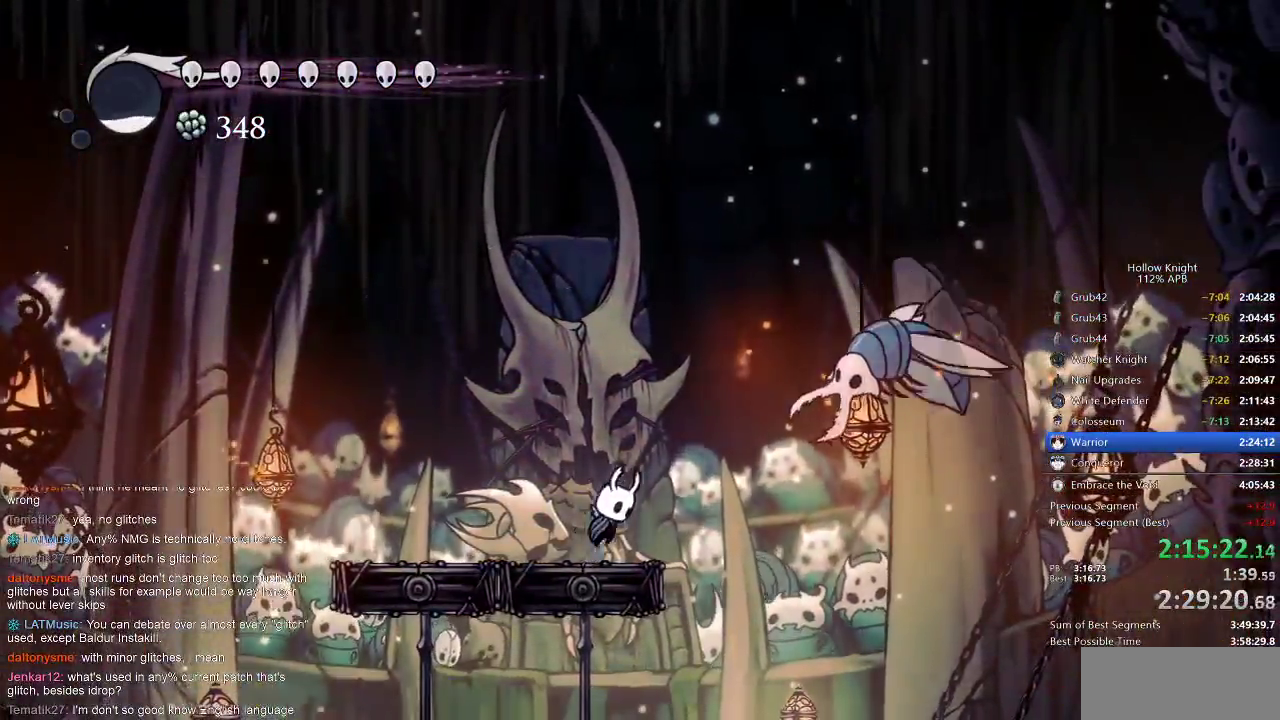
{"keys": ["right", "up"], "events": [[17, "jump", "down"], [167, "up", "down"], [300, "jump", "up"]]}
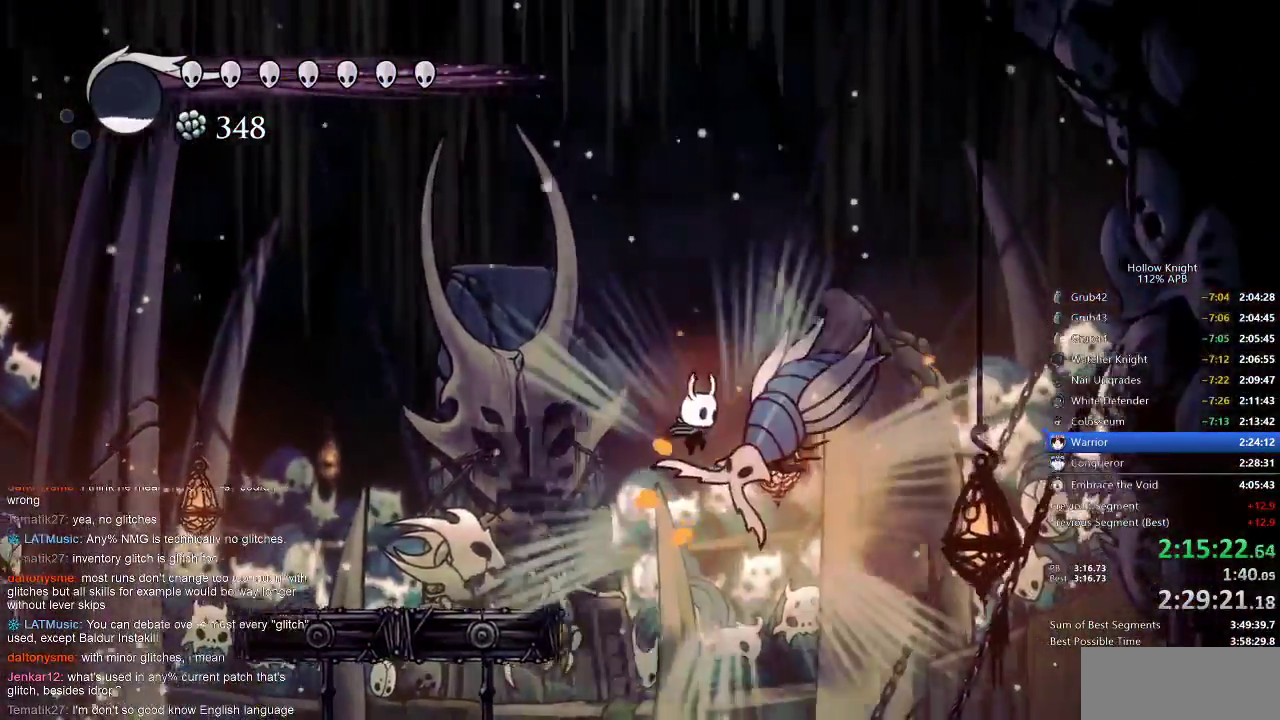
{"keys": ["up"], "events": [[117, "nail", "down"], [250, "nail", "up"], [250, "right", "up"], [317, "spell", "down"], [450, "spell", "up"]]}
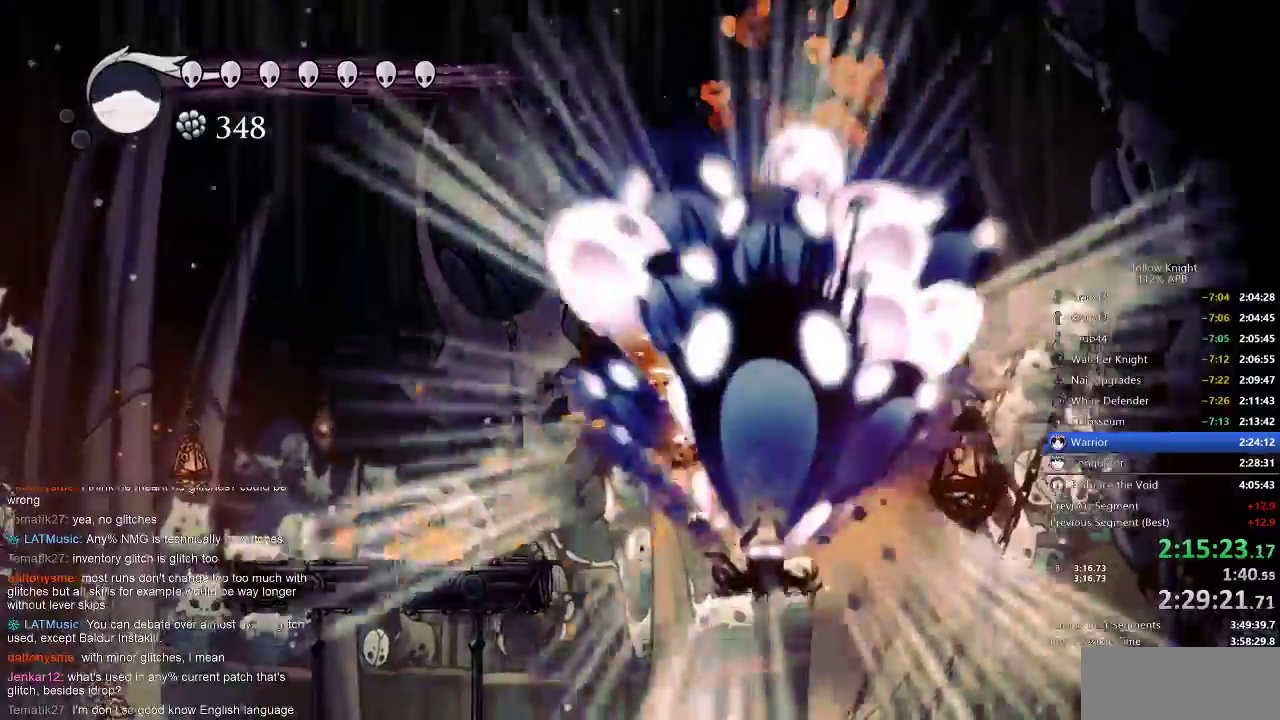
{"keys": [], "events": [[233, "up", "up"]]}
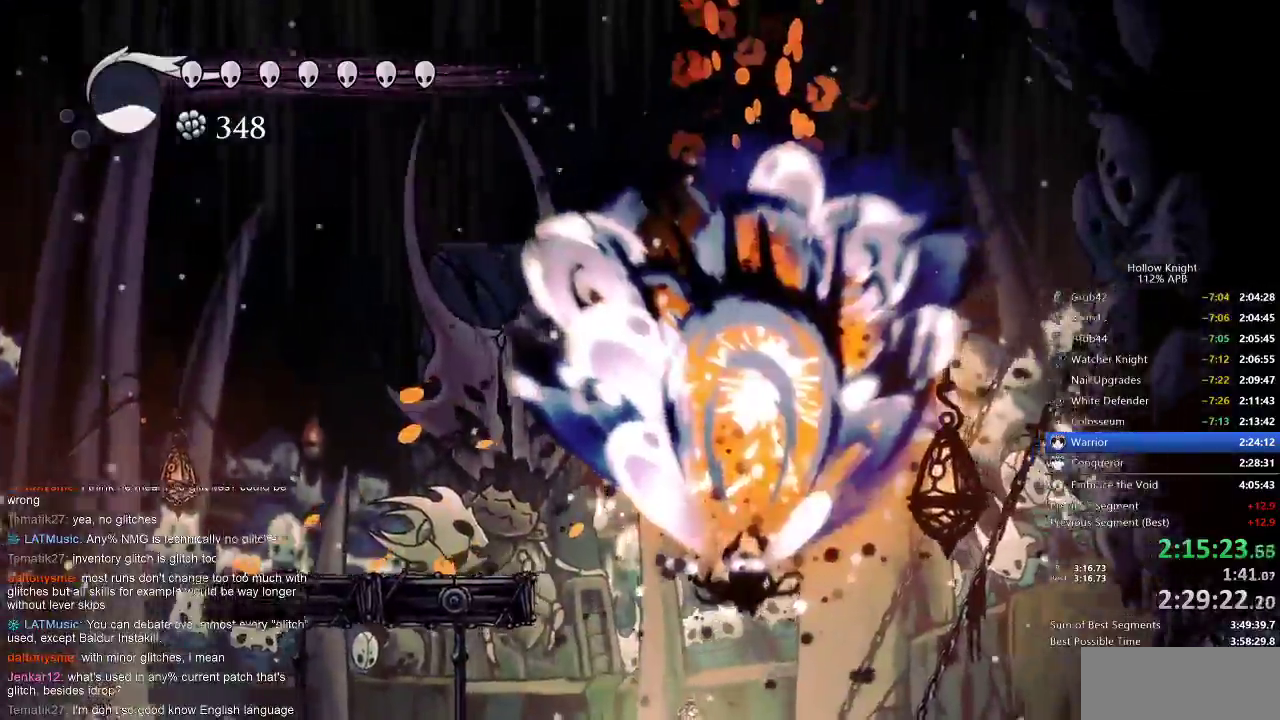
{"keys": ["jump", "left"], "events": [[450, "left", "down"], [467, "jump", "down"]]}
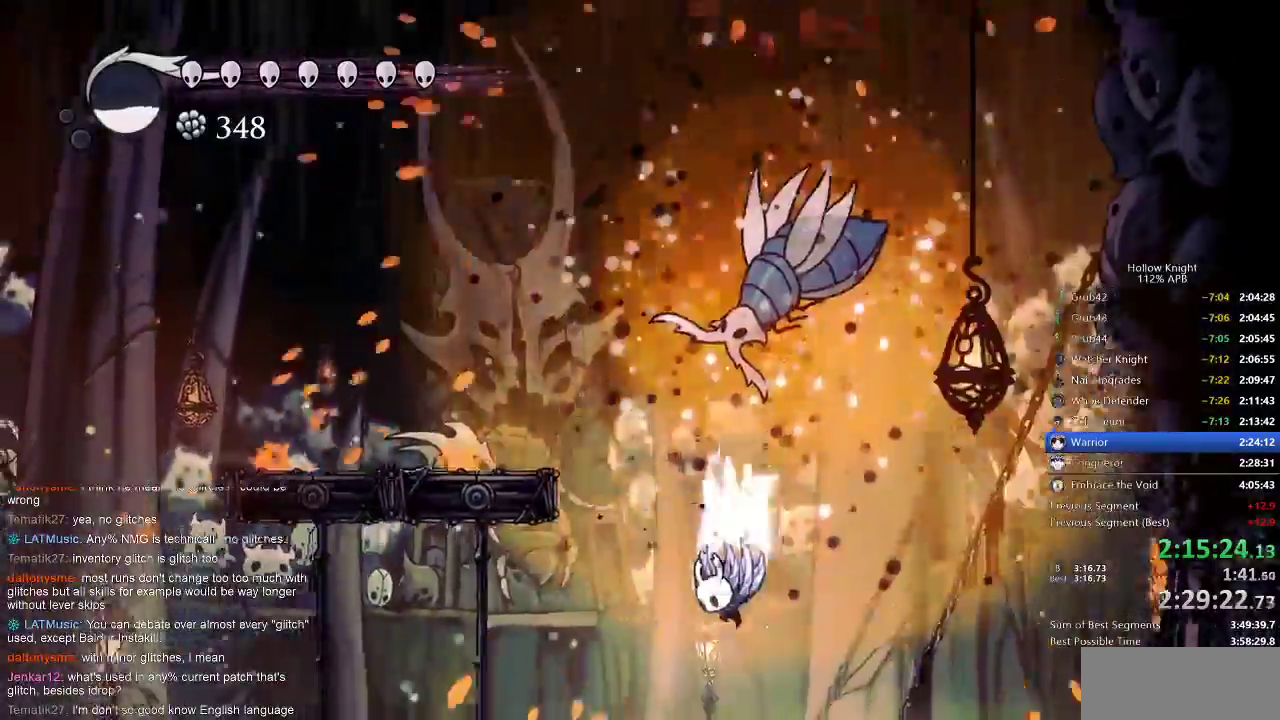
{"keys": ["jump", "left"], "events": []}
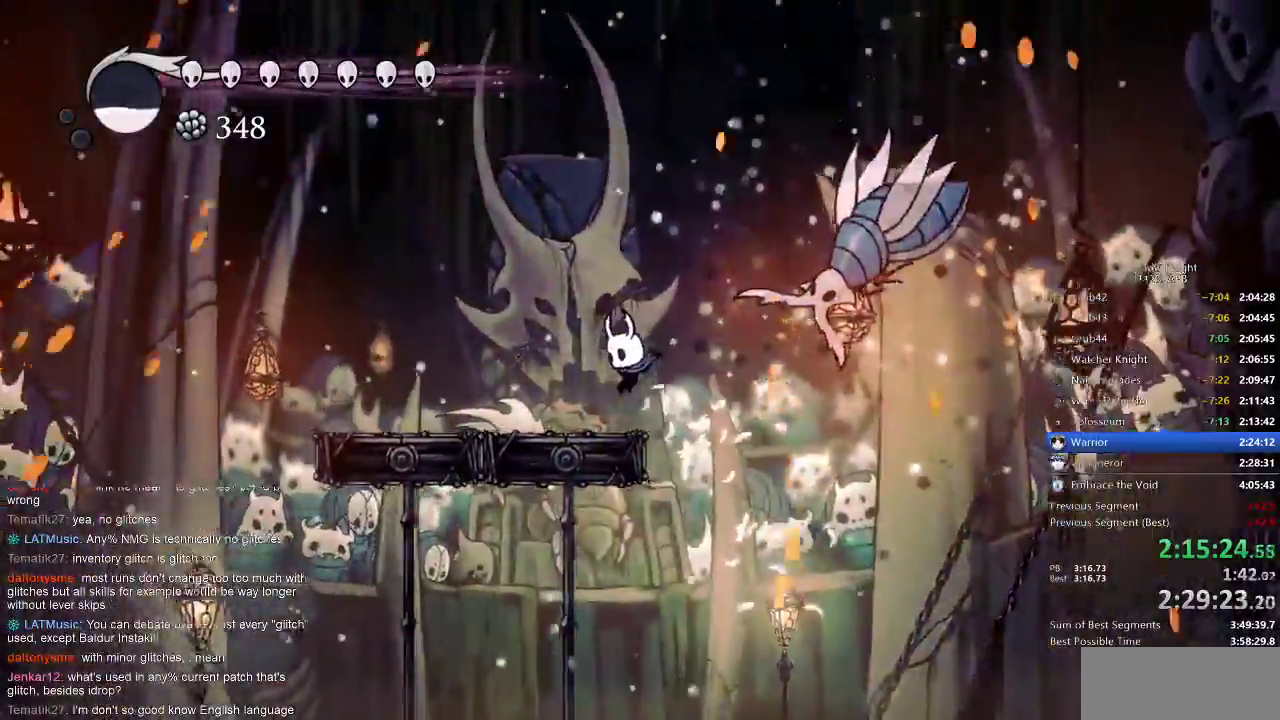
{"keys": ["left"], "events": [[83, "jump", "up"]]}